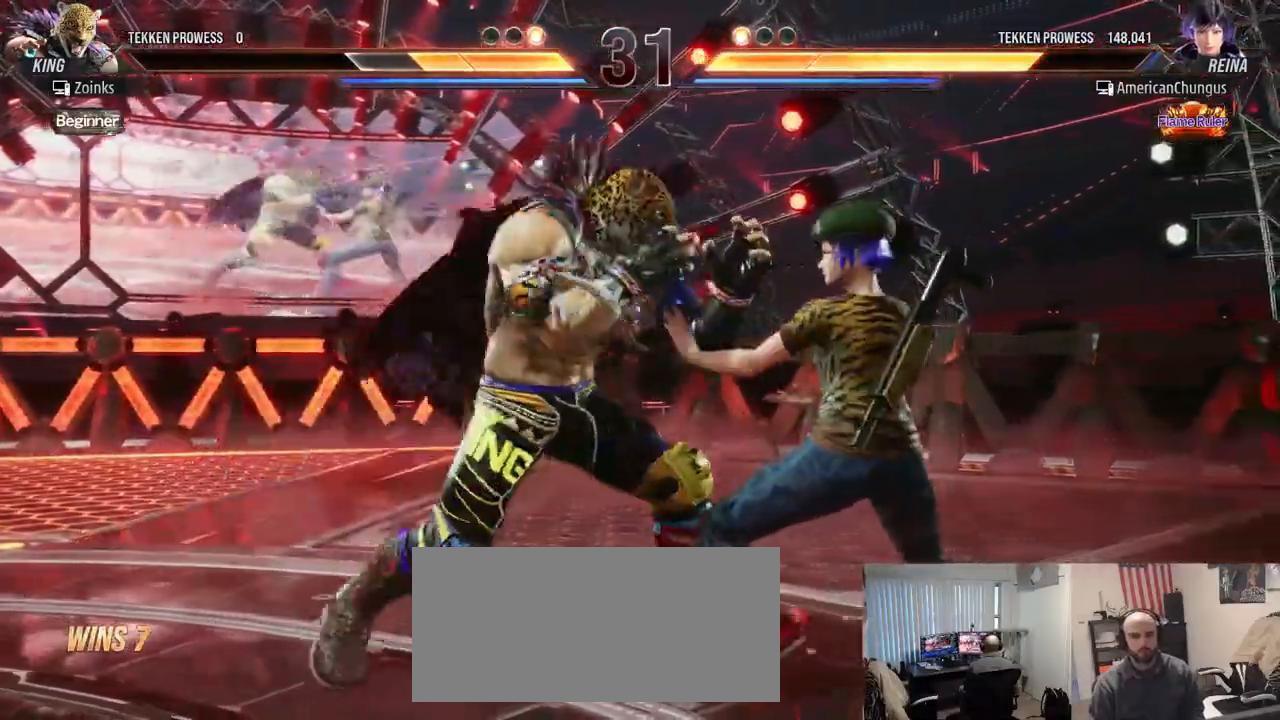
Gameplay with a controller (arcade stick); each line is a JSON object with the inputs held at the frame after it. "events" lists button and stick changes between this image and that frame as [ms after this image, input, new state], when the widget could be followed in between. Not read: L3 R3.
{"buttons": [], "left_stick": "right", "events": [[50, "left_stick", "right"]]}
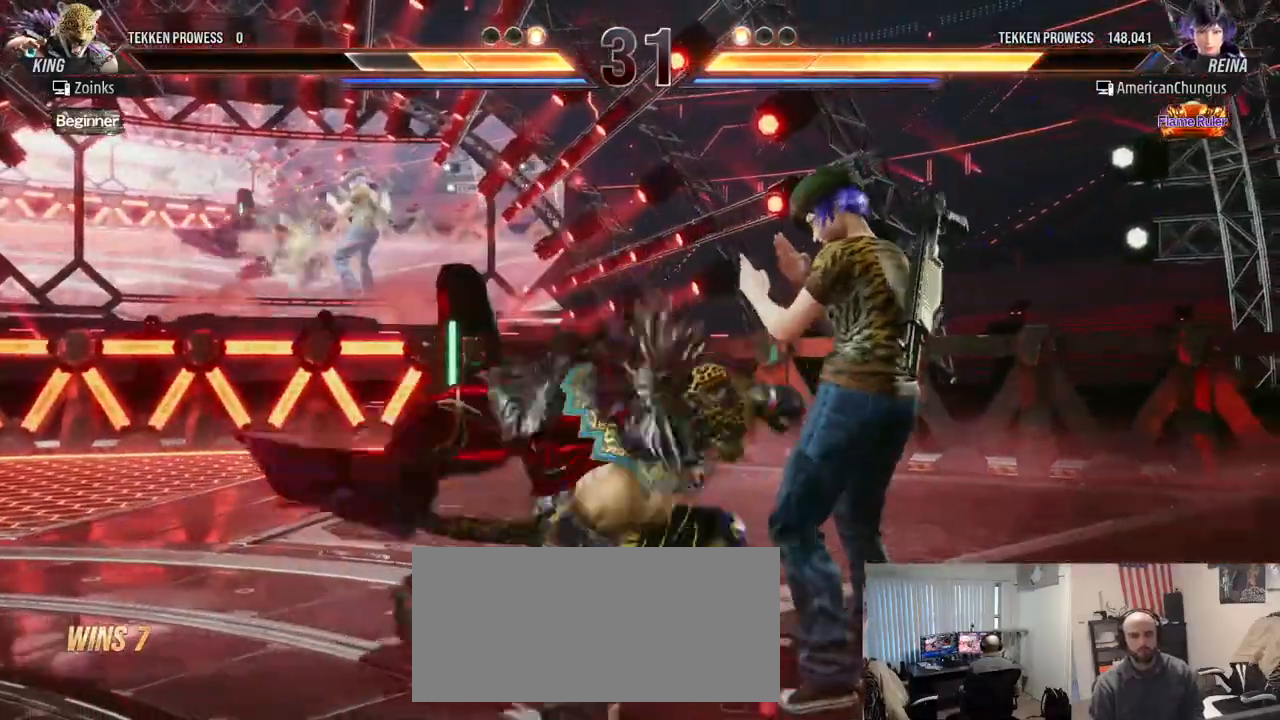
{"buttons": [], "left_stick": "right", "events": [[184, "left_stick", "center"], [451, "left_stick", "right"]]}
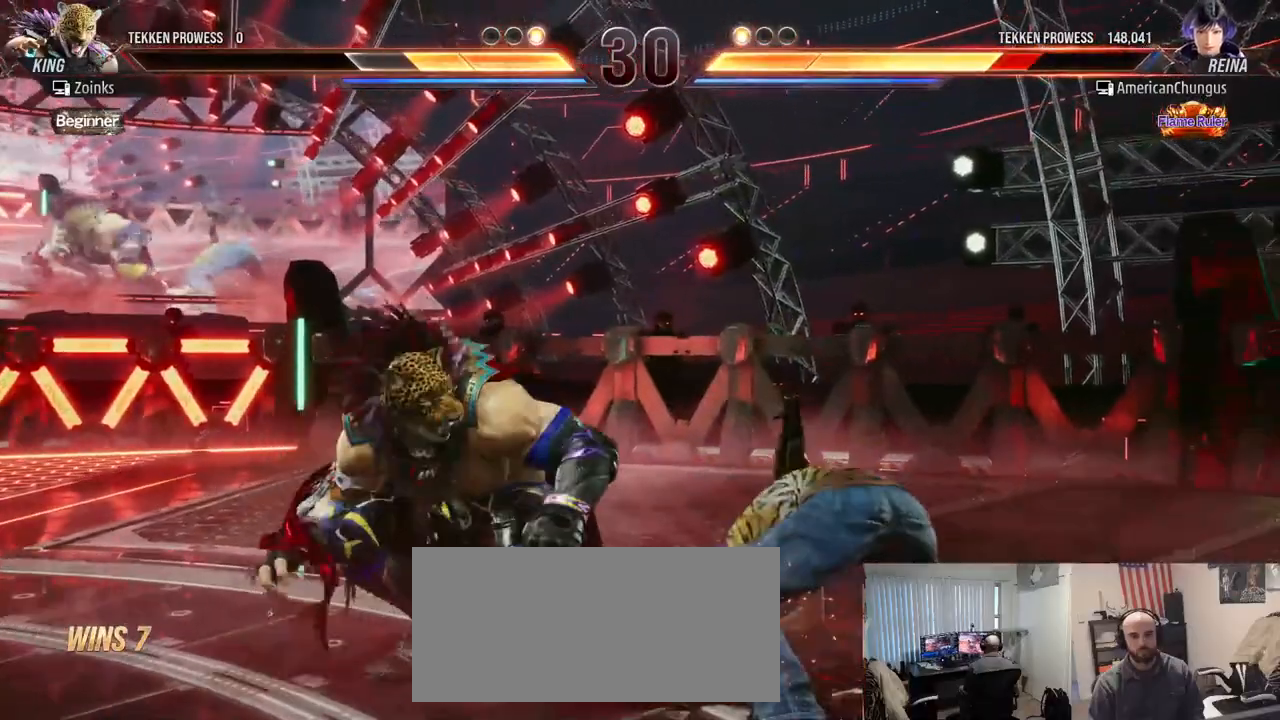
{"buttons": [], "left_stick": "right", "events": [[66, "left_stick", "center"], [133, "left_stick", "right"]]}
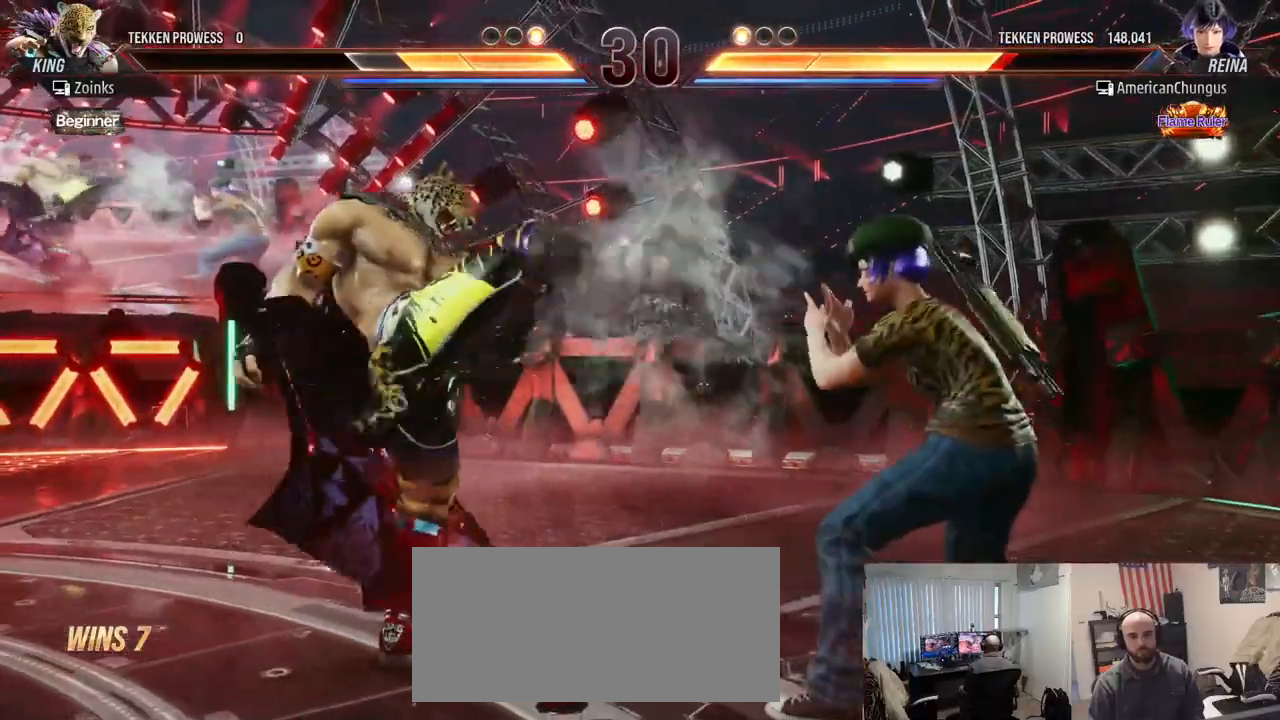
{"buttons": [], "left_stick": "center", "events": [[17, "left_stick", "center"], [67, "left_stick", "left"], [150, "left_stick", "center"], [217, "left_stick", "left"], [334, "left_stick", "center"], [384, "left_stick", "right"], [451, "left_stick", "center"]]}
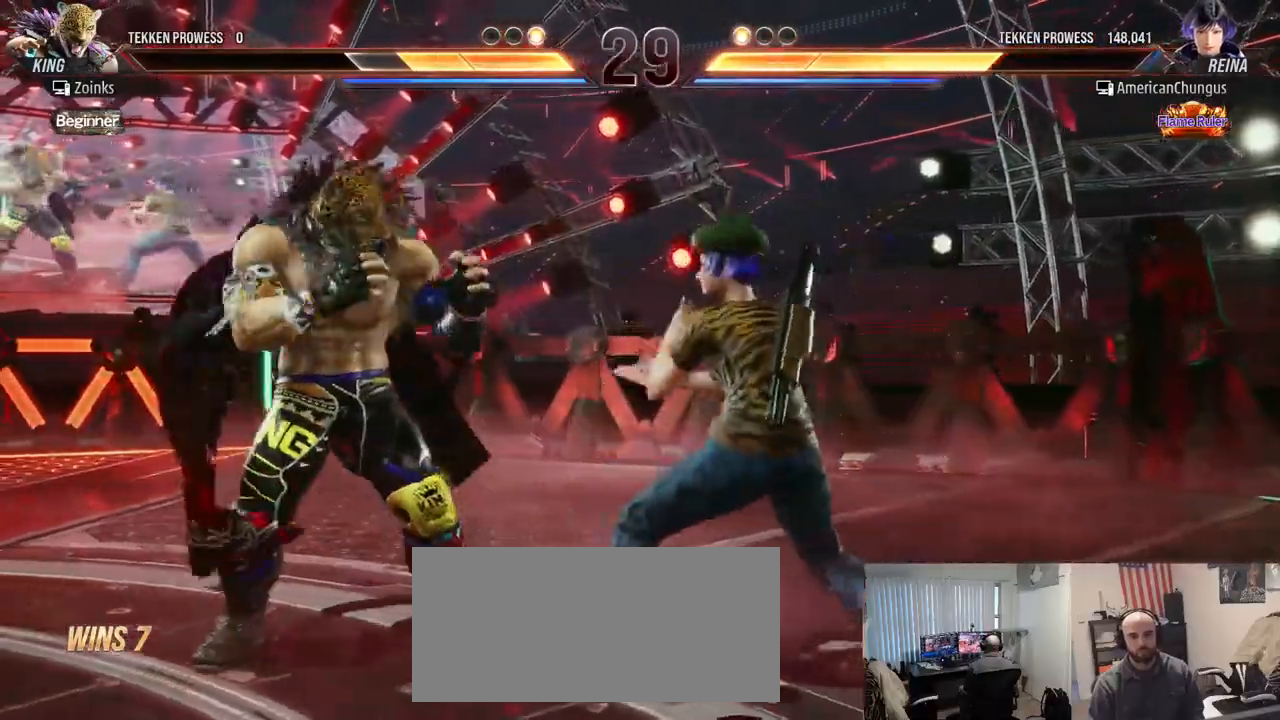
{"buttons": [], "left_stick": "center", "events": [[33, "SQUARE", "down"], [100, "SQUARE", "up"], [200, "SQUARE", "down"], [283, "SQUARE", "up"]]}
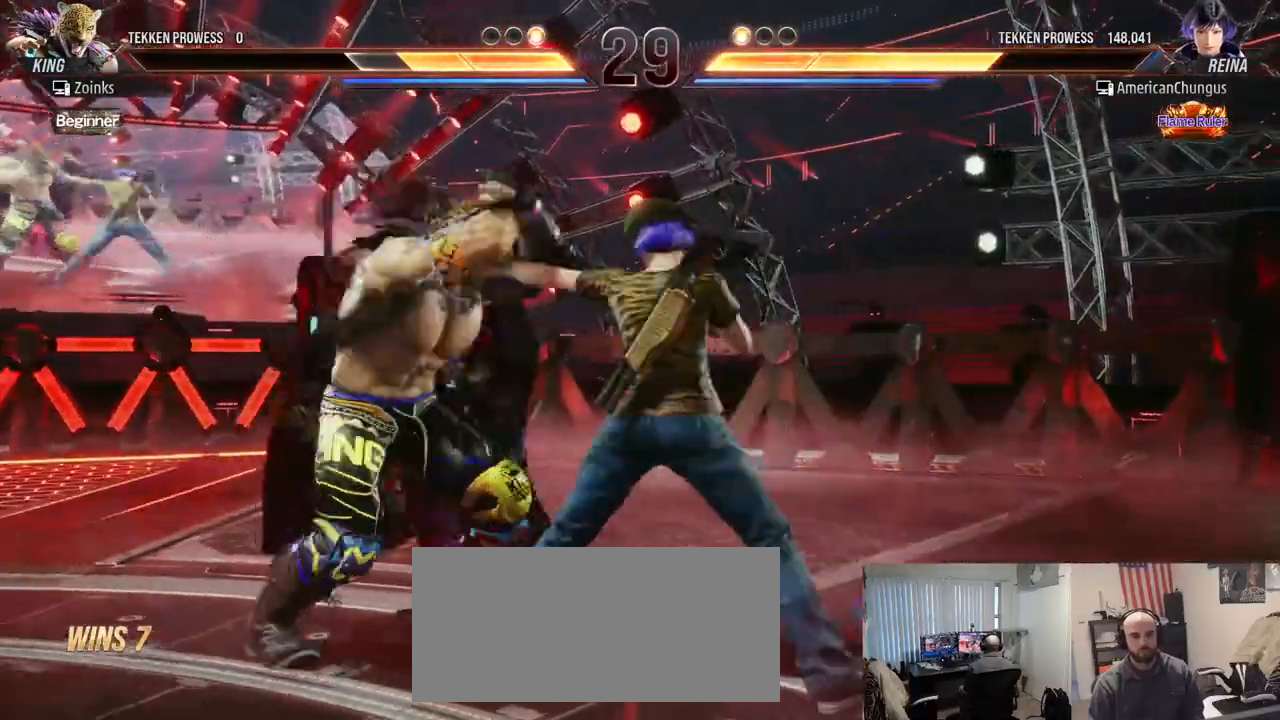
{"buttons": [], "left_stick": "center", "events": [[234, "left_stick", "down-left"], [250, "SQUARE", "down"], [317, "SQUARE", "up"], [350, "left_stick", "center"], [384, "TRIANGLE", "down"], [467, "TRIANGLE", "up"]]}
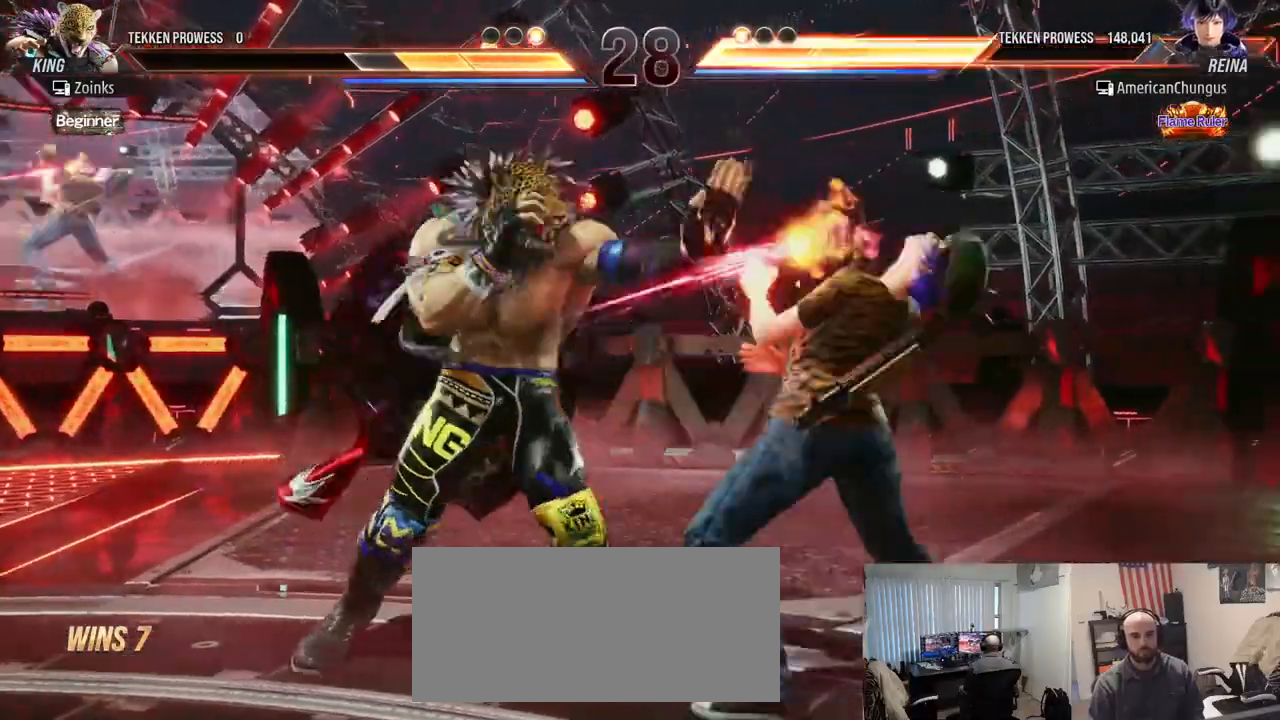
{"buttons": [], "left_stick": "right", "events": [[233, "left_stick", "right"], [333, "left_stick", "center"], [417, "left_stick", "right"]]}
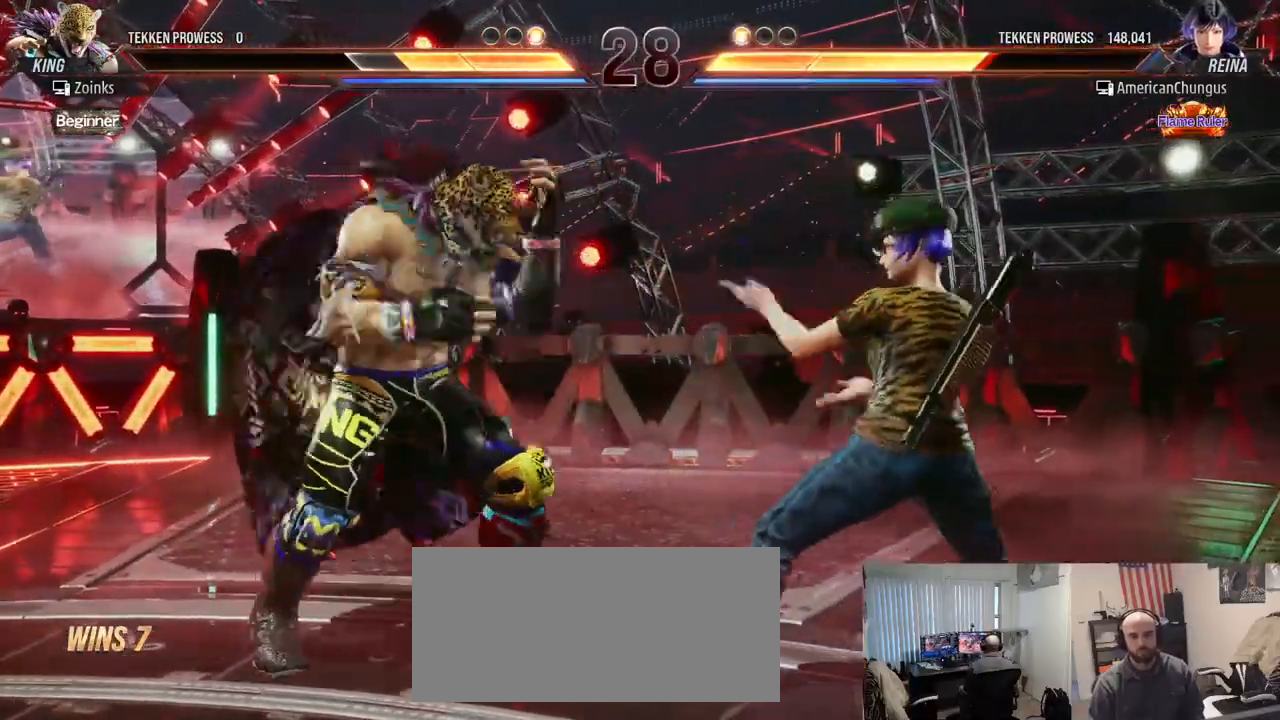
{"buttons": [], "left_stick": "center", "events": [[184, "left_stick", "center"]]}
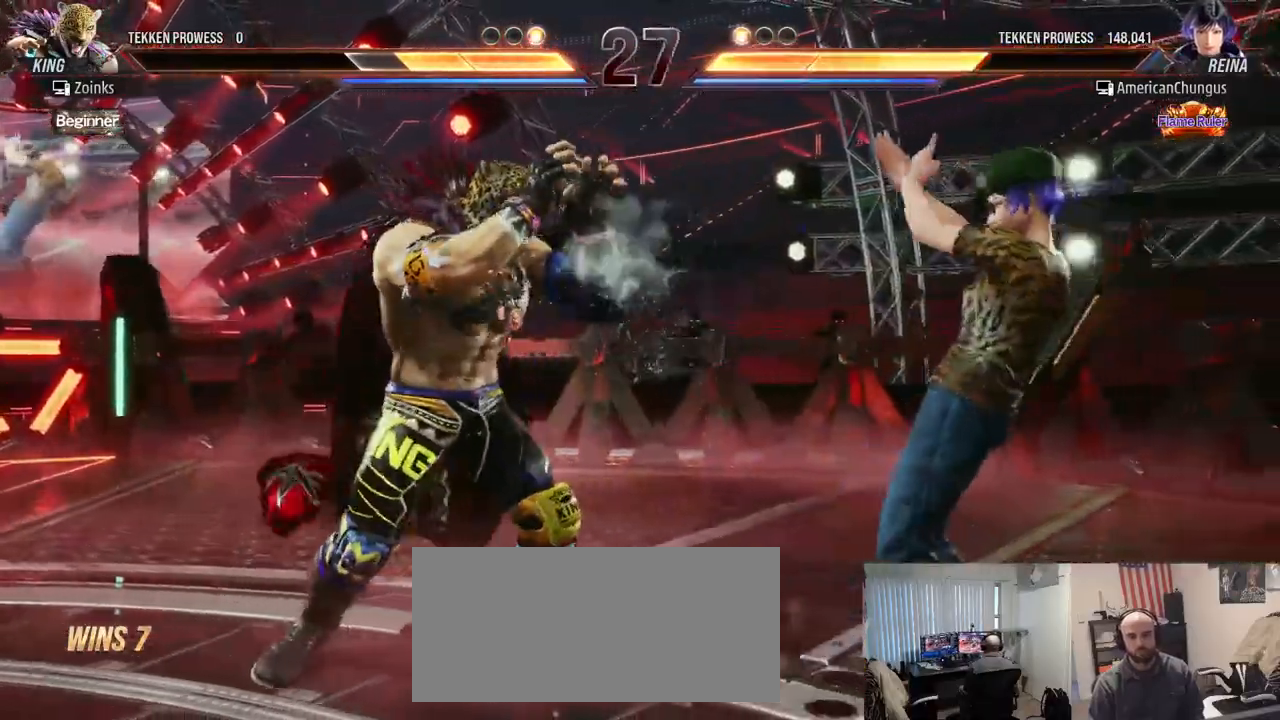
{"buttons": [], "left_stick": "center", "events": [[66, "left_stick", "left"], [183, "TRIANGLE", "down"], [183, "left_stick", "down-left"], [267, "TRIANGLE", "up"], [317, "left_stick", "center"]]}
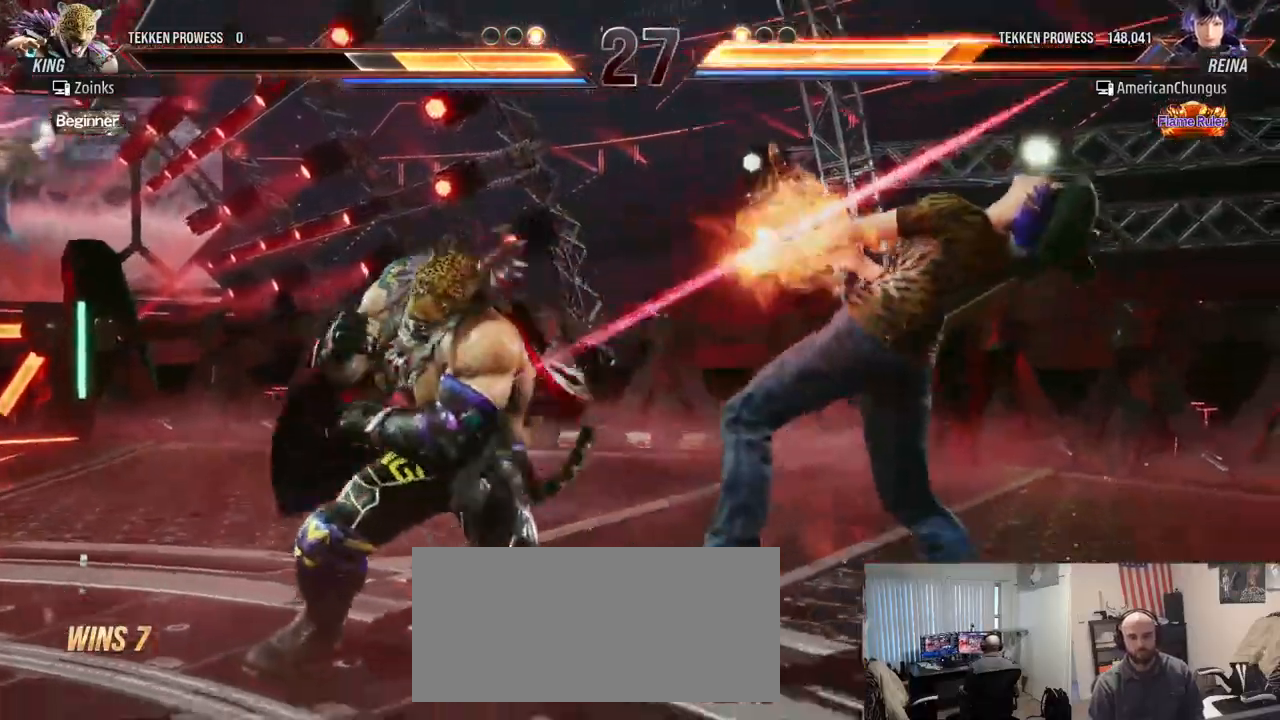
{"buttons": [], "left_stick": "right", "events": [[184, "left_stick", "right"]]}
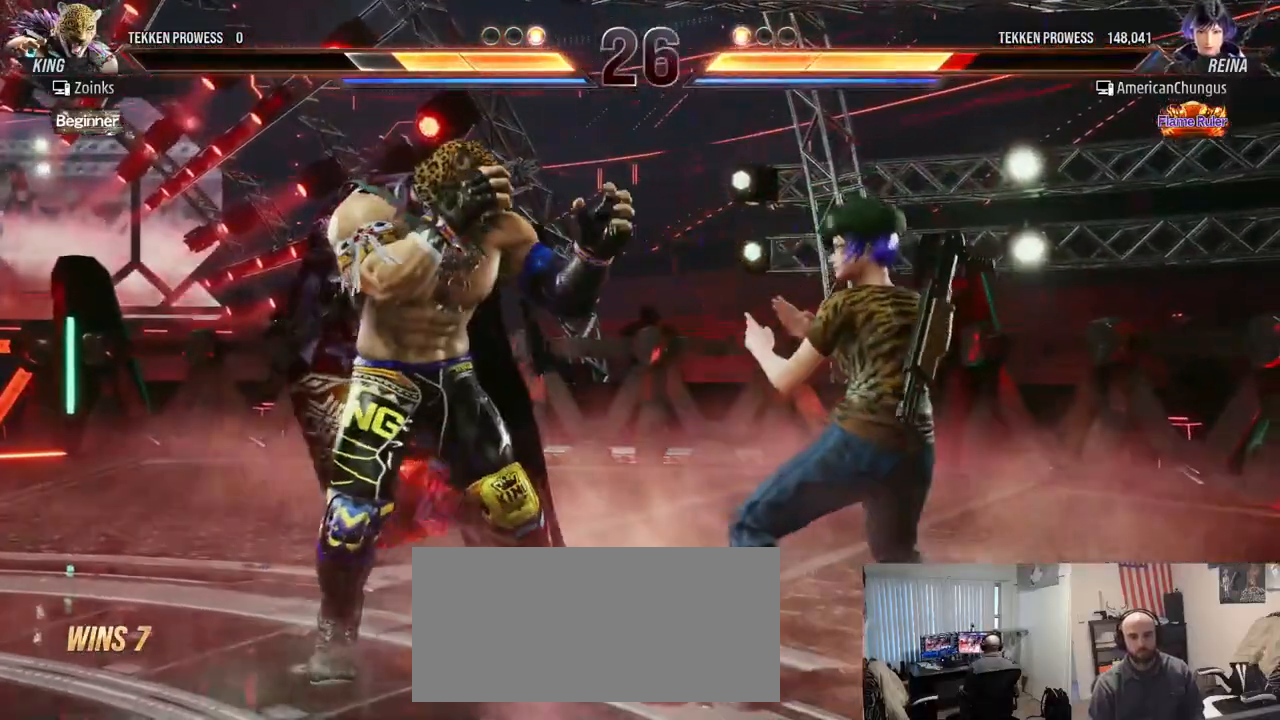
{"buttons": [], "left_stick": "right", "events": []}
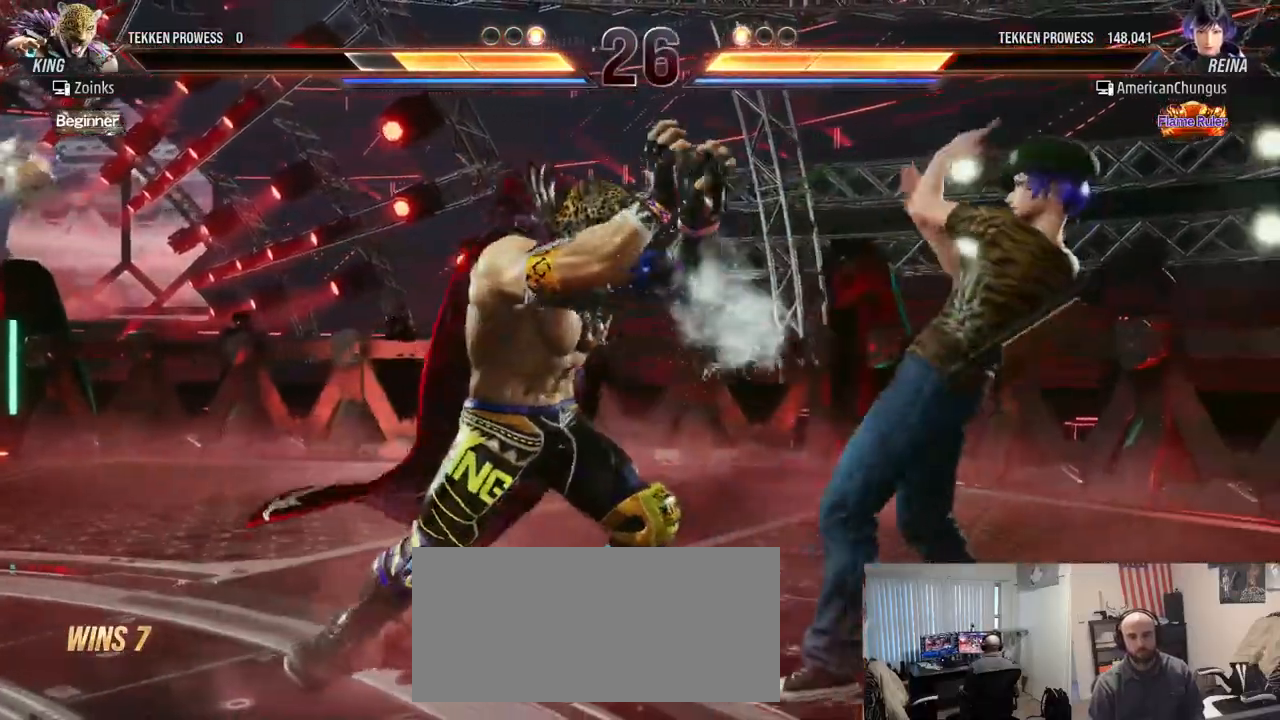
{"buttons": [], "left_stick": "center", "events": [[134, "left_stick", "center"], [200, "left_stick", "left"], [284, "left_stick", "down"], [300, "TRIANGLE", "down"], [367, "TRIANGLE", "up"], [451, "left_stick", "center"]]}
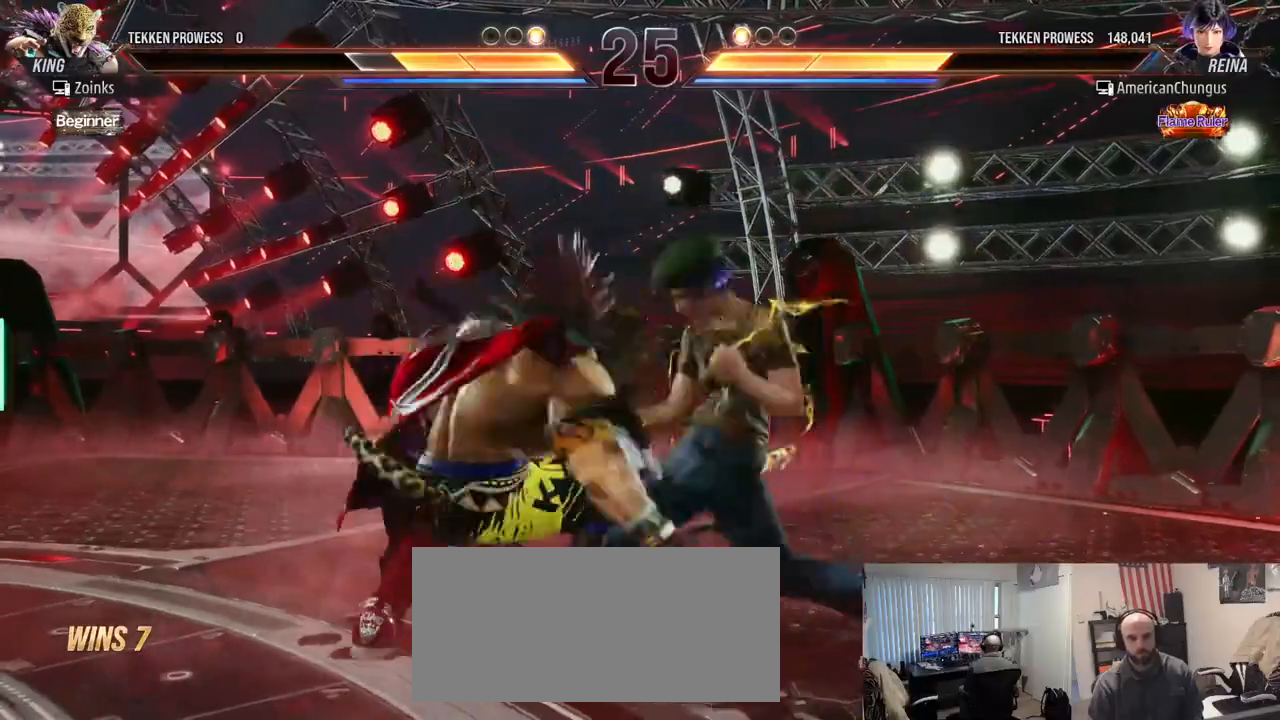
{"buttons": [], "left_stick": "center", "events": []}
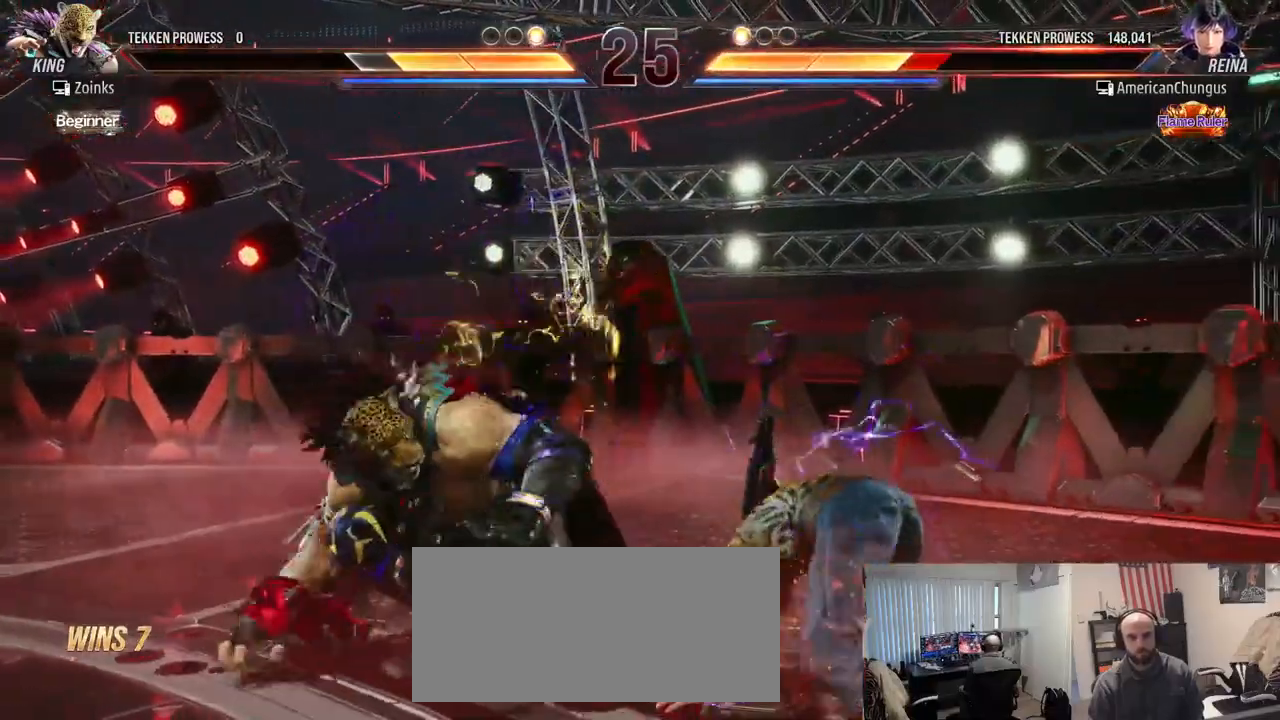
{"buttons": [], "left_stick": "right", "events": [[50, "left_stick", "right"], [134, "left_stick", "center"], [200, "left_stick", "right"]]}
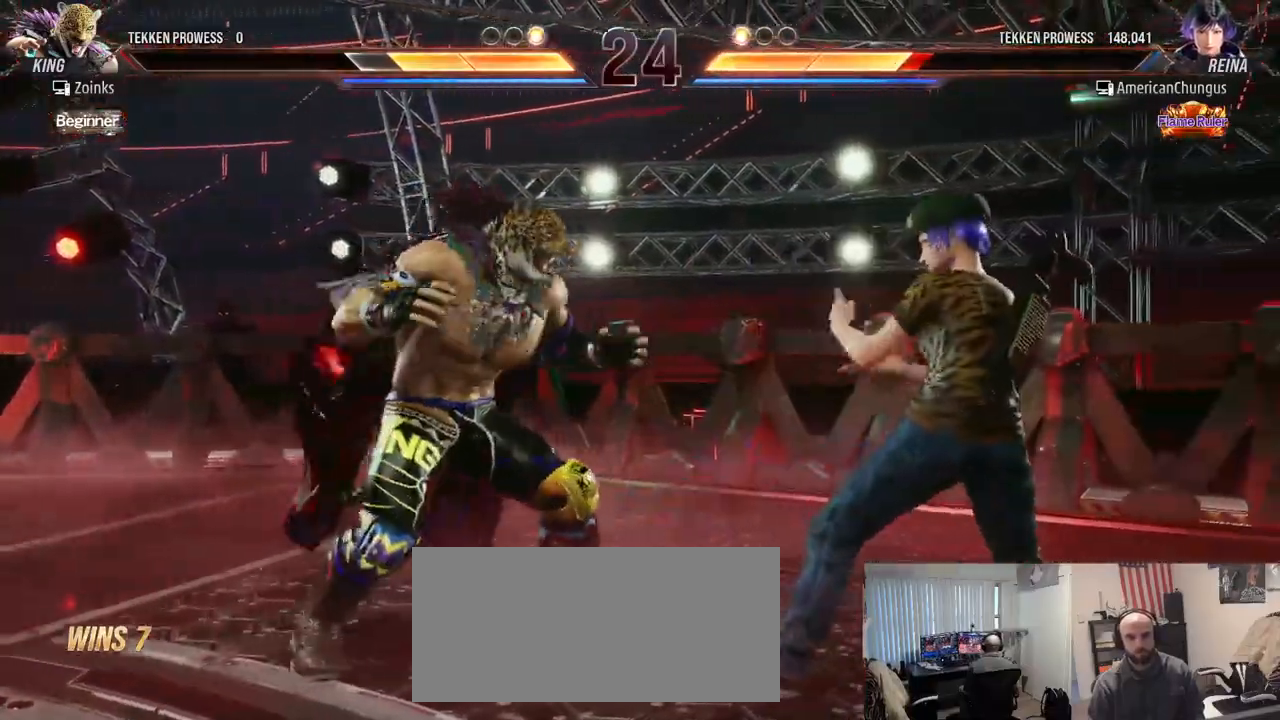
{"buttons": [], "left_stick": "center", "events": [[333, "left_stick", "center"]]}
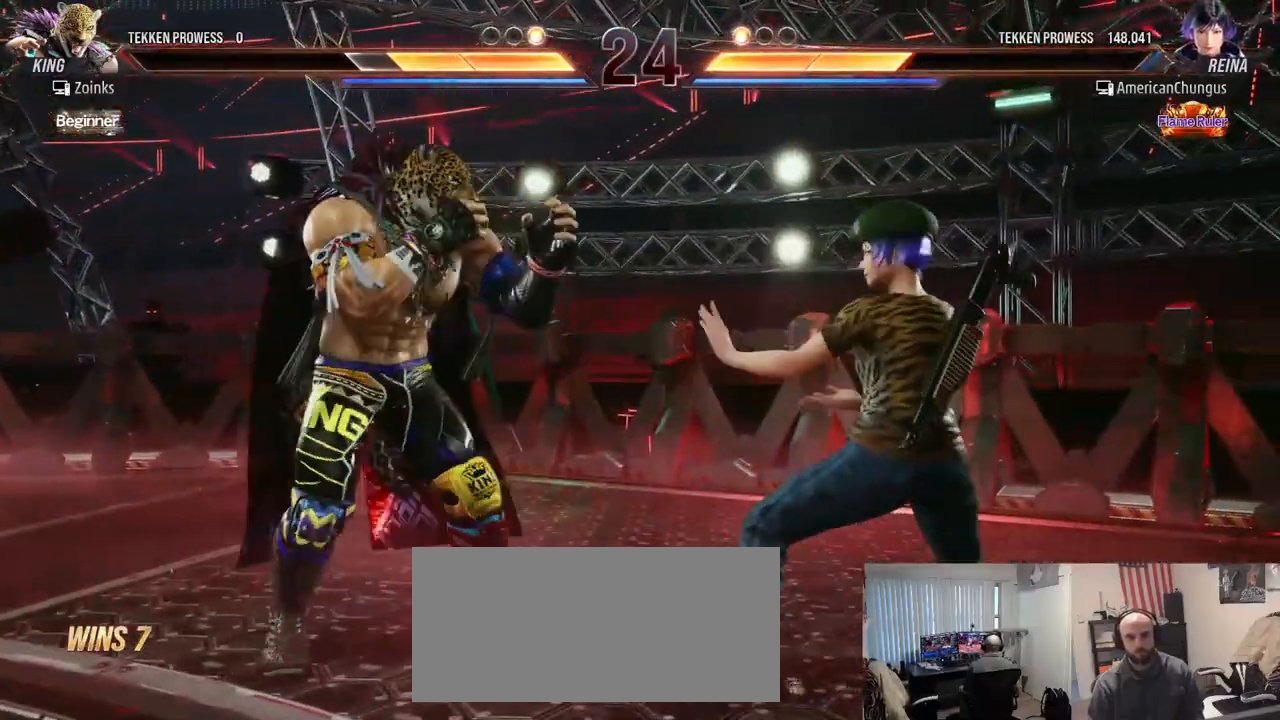
{"buttons": [], "left_stick": "center", "events": [[83, "left_stick", "down-left"], [100, "TRIANGLE", "down"], [184, "TRIANGLE", "up"], [234, "left_stick", "center"]]}
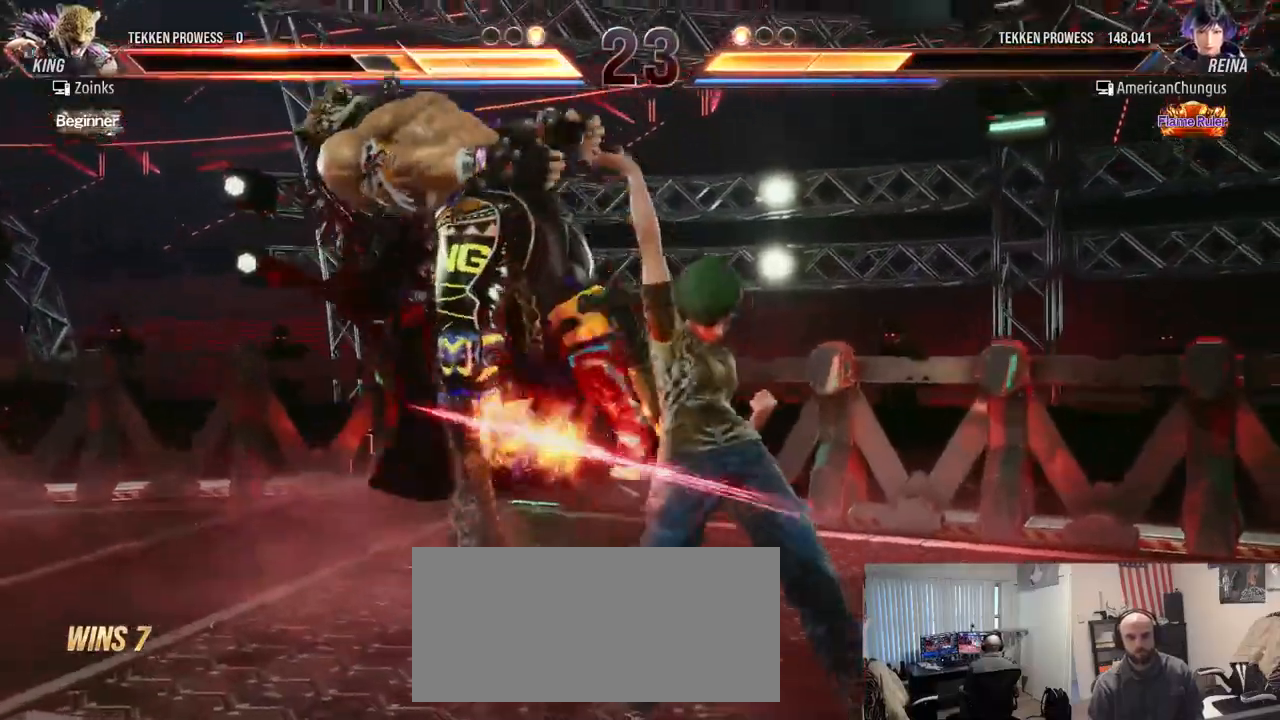
{"buttons": ["R1"], "left_stick": "center", "events": [[367, "SQUARE", "down"], [450, "SQUARE", "up"], [500, "R1", "down"]]}
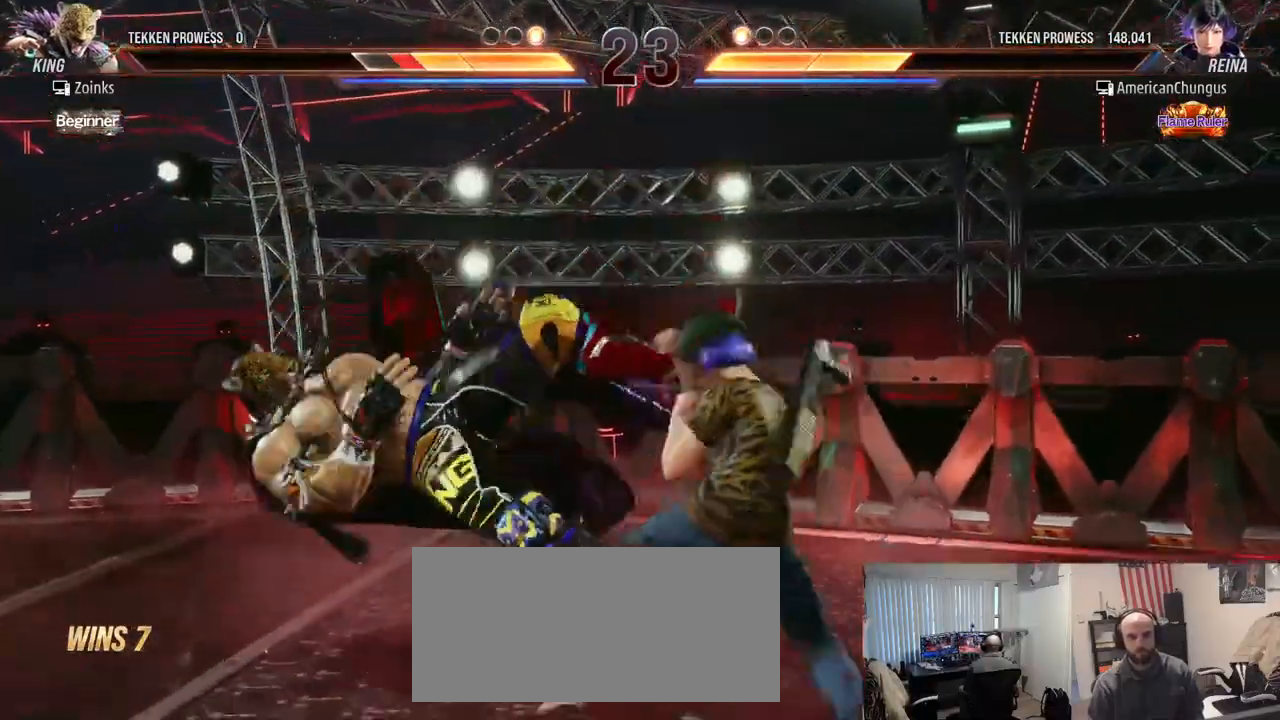
{"buttons": [], "left_stick": "left", "events": [[50, "R1", "up"], [300, "left_stick", "left"], [350, "TRIANGLE", "down"], [451, "TRIANGLE", "up"]]}
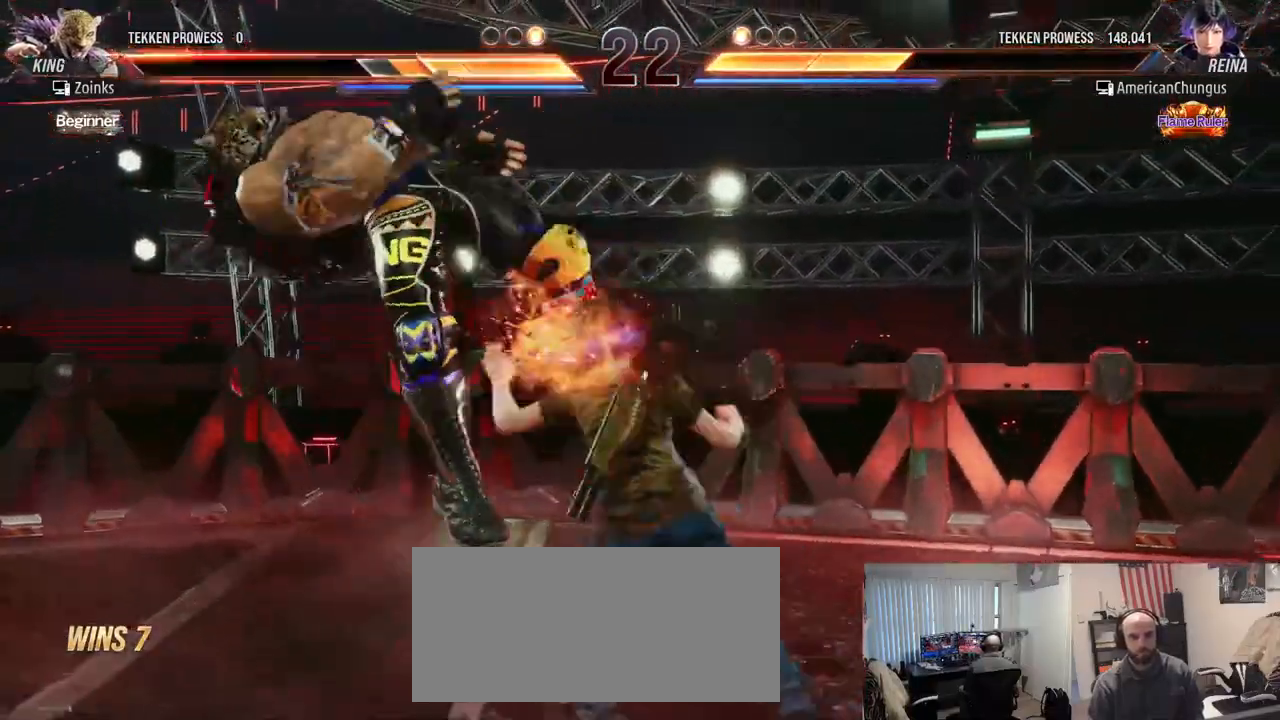
{"buttons": [], "left_stick": "center", "events": [[317, "left_stick", "center"]]}
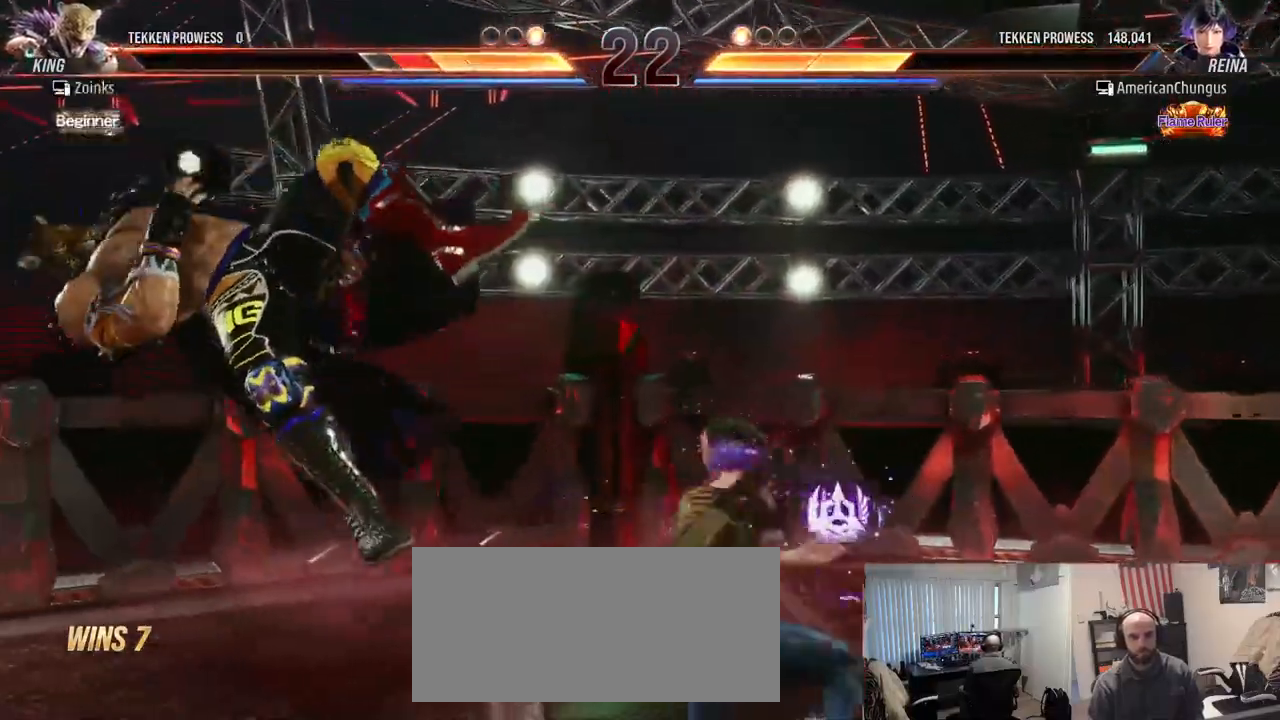
{"buttons": [], "left_stick": "center", "events": [[134, "left_stick", "left"], [200, "left_stick", "center"]]}
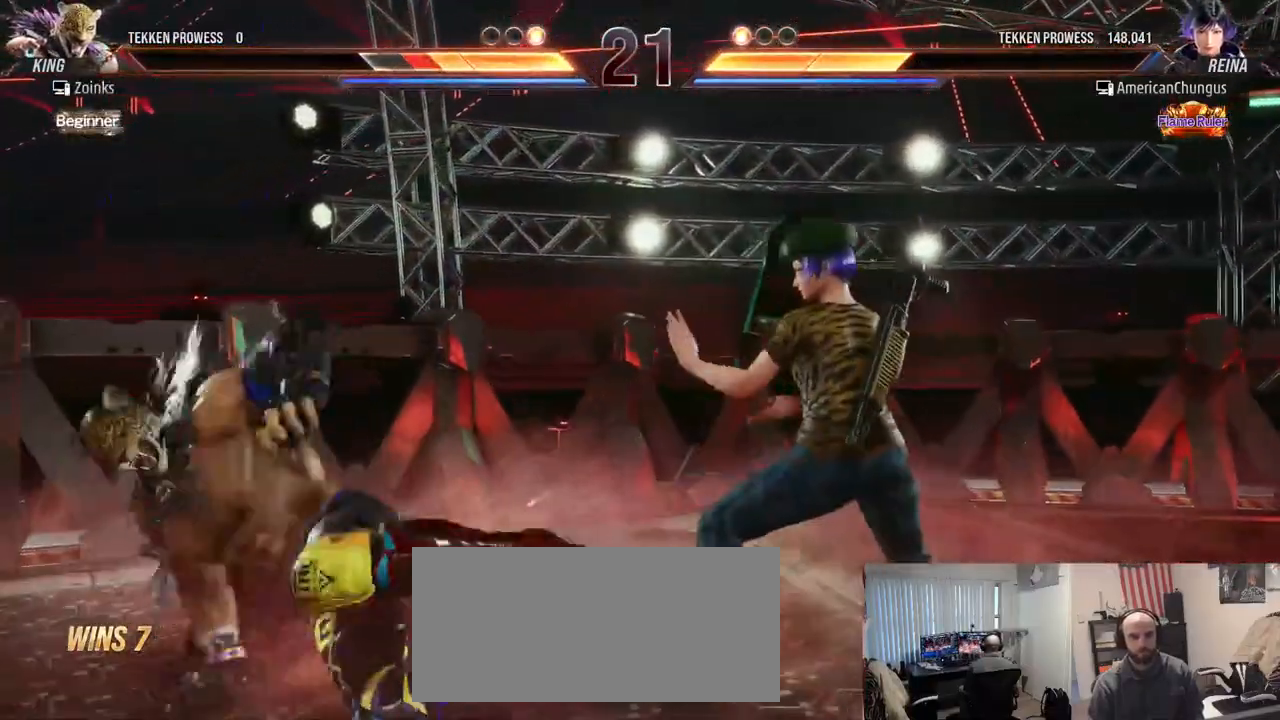
{"buttons": [], "left_stick": "down", "events": [[216, "left_stick", "down"], [317, "left_stick", "center"], [450, "left_stick", "down"]]}
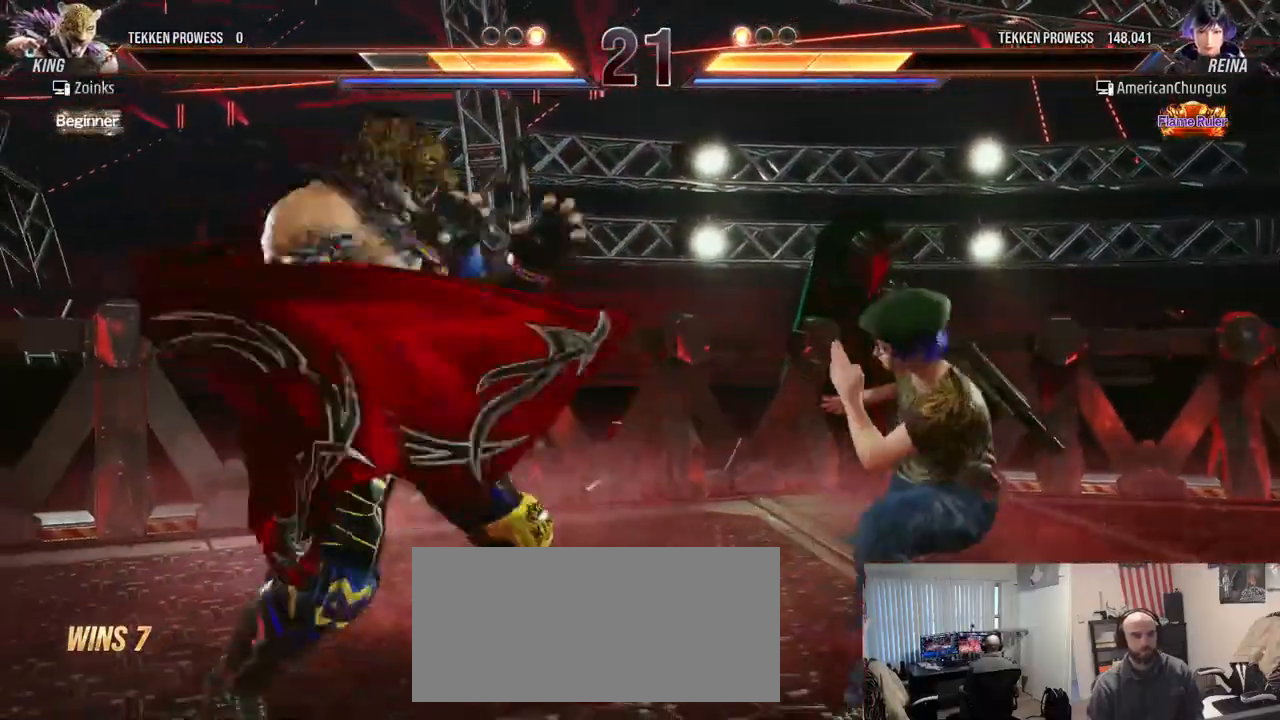
{"buttons": [], "left_stick": "right", "events": [[67, "left_stick", "center"], [200, "left_stick", "right"], [284, "left_stick", "center"], [367, "left_stick", "right"]]}
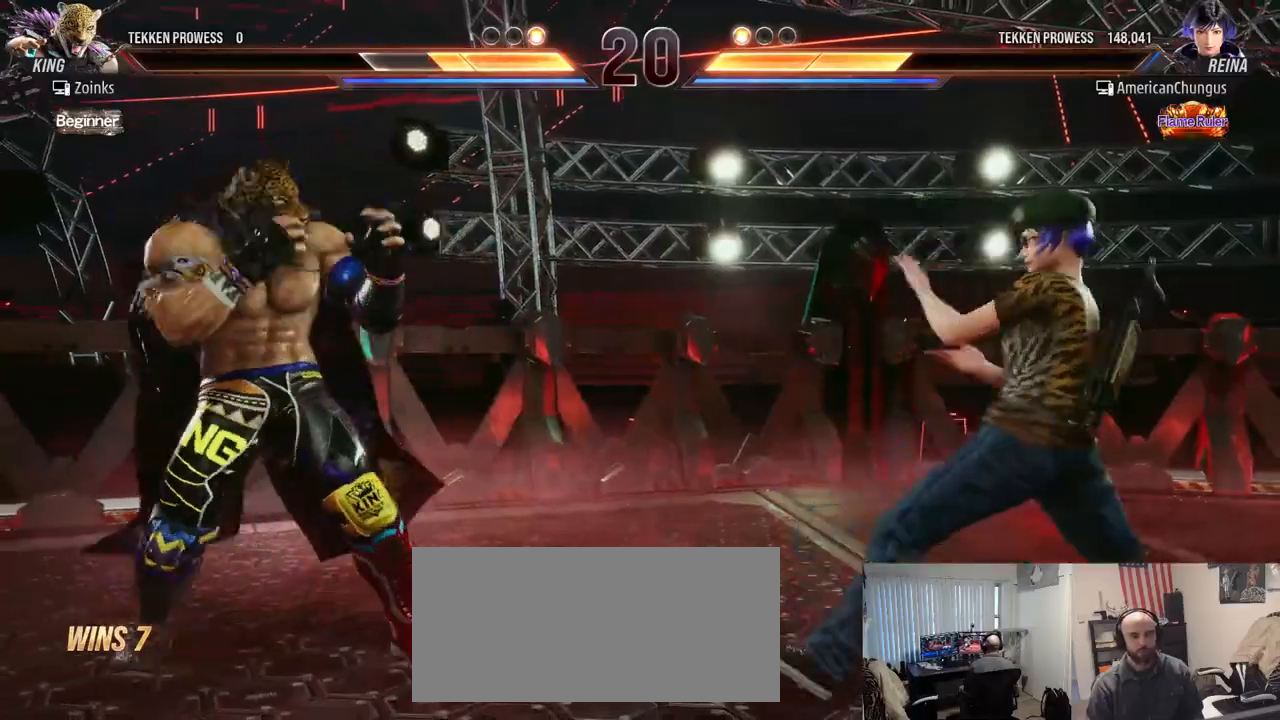
{"buttons": [], "left_stick": "center", "events": [[133, "left_stick", "down"], [216, "left_stick", "center"], [400, "left_stick", "right"], [500, "left_stick", "center"]]}
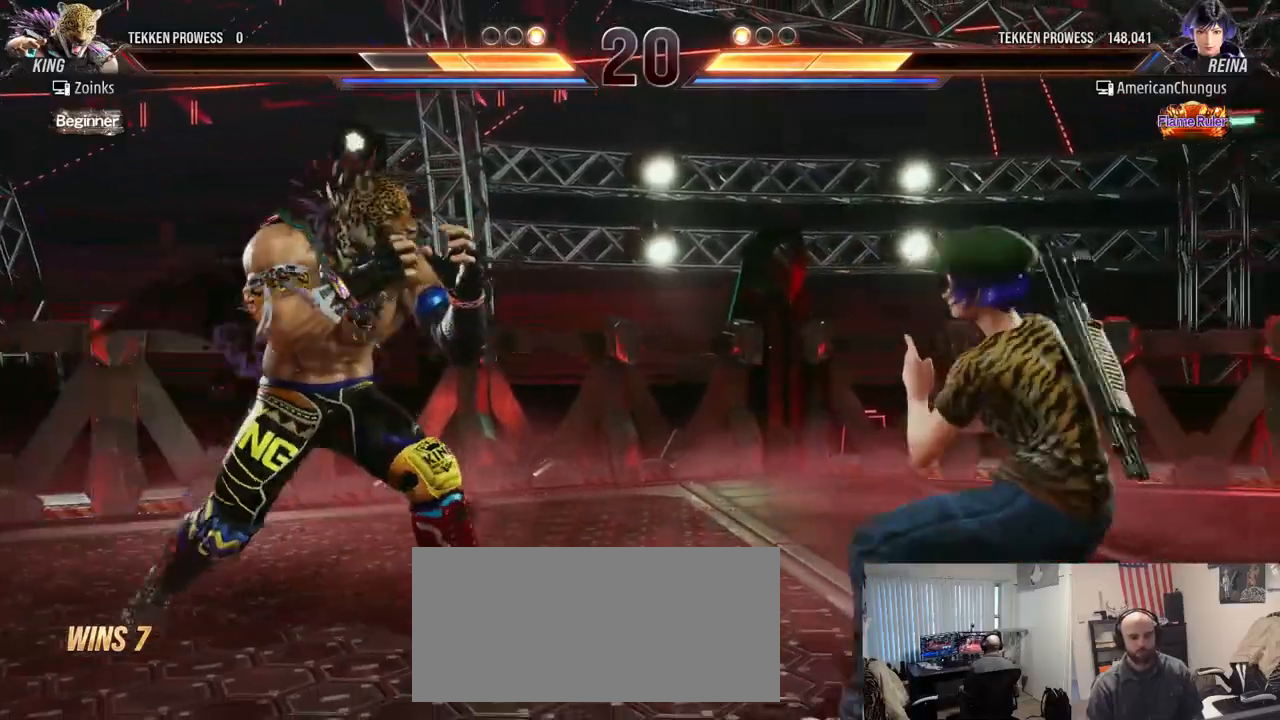
{"buttons": [], "left_stick": "center", "events": [[83, "left_stick", "right"], [367, "left_stick", "down"], [434, "left_stick", "center"]]}
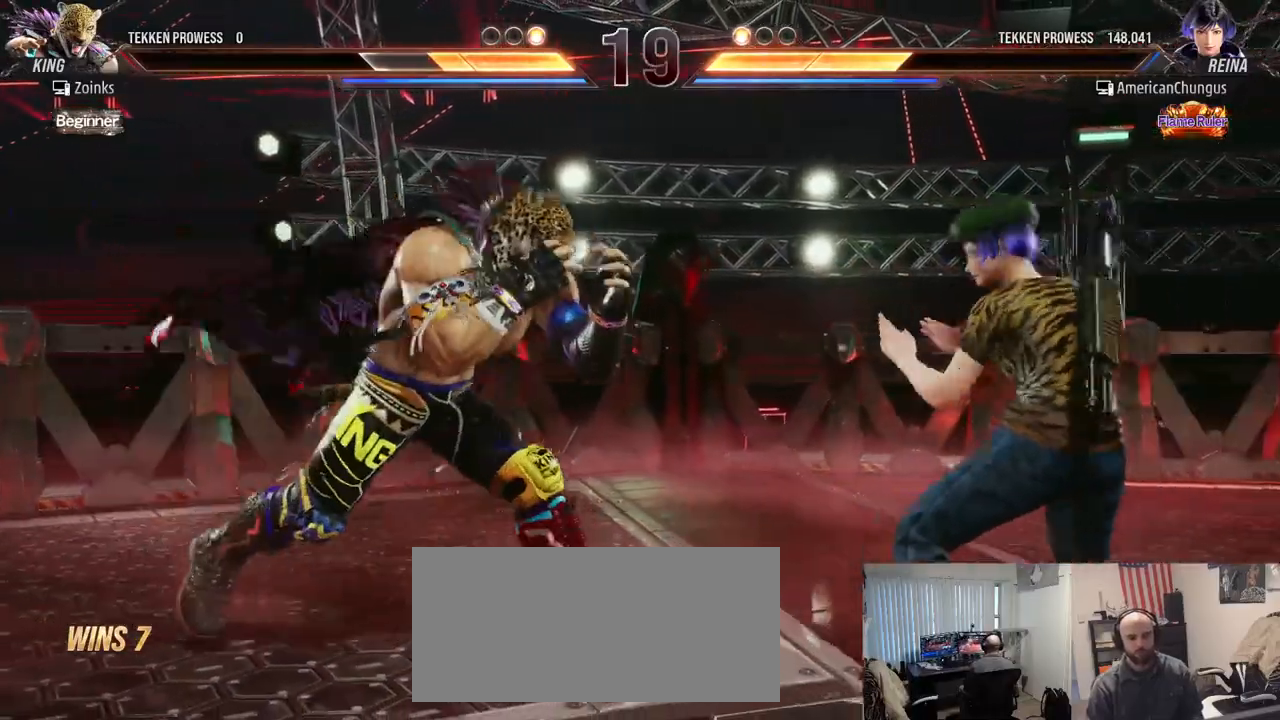
{"buttons": [], "left_stick": "right", "events": [[16, "left_stick", "right"], [100, "left_stick", "center"], [166, "left_stick", "right"]]}
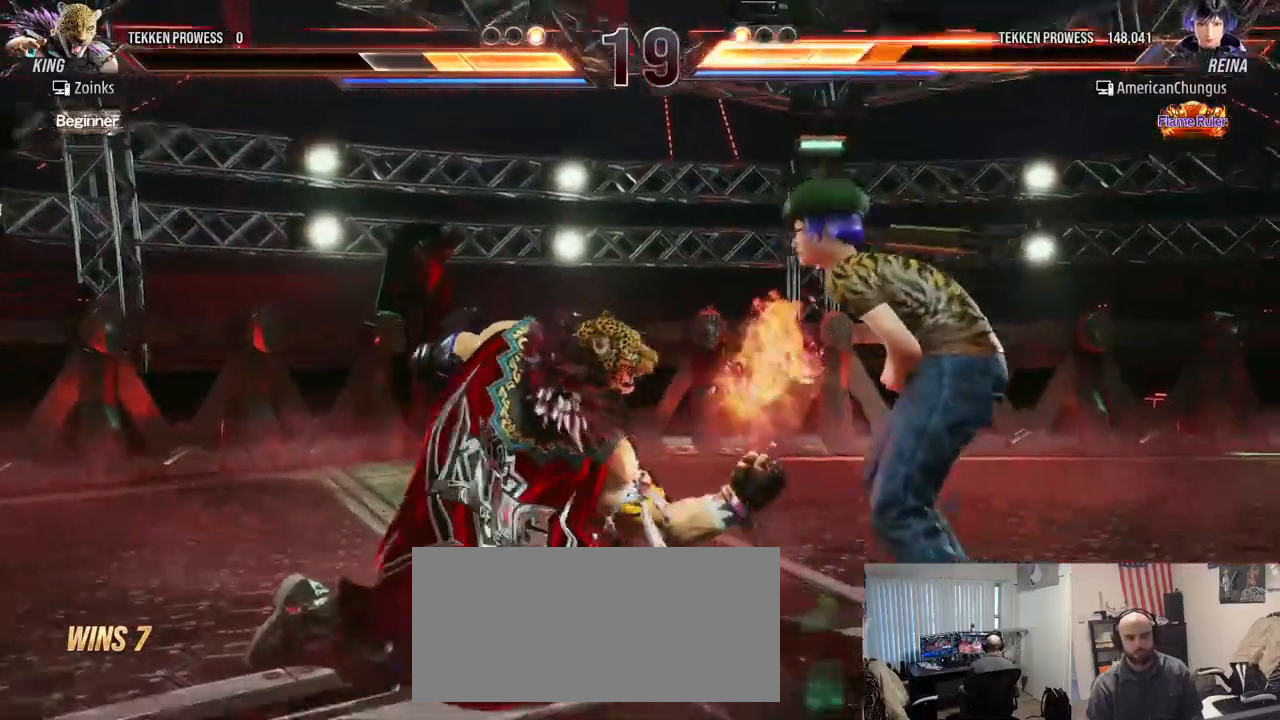
{"buttons": [], "left_stick": "right", "events": [[17, "left_stick", "center"], [251, "left_stick", "right"], [334, "left_stick", "center"], [417, "left_stick", "right"]]}
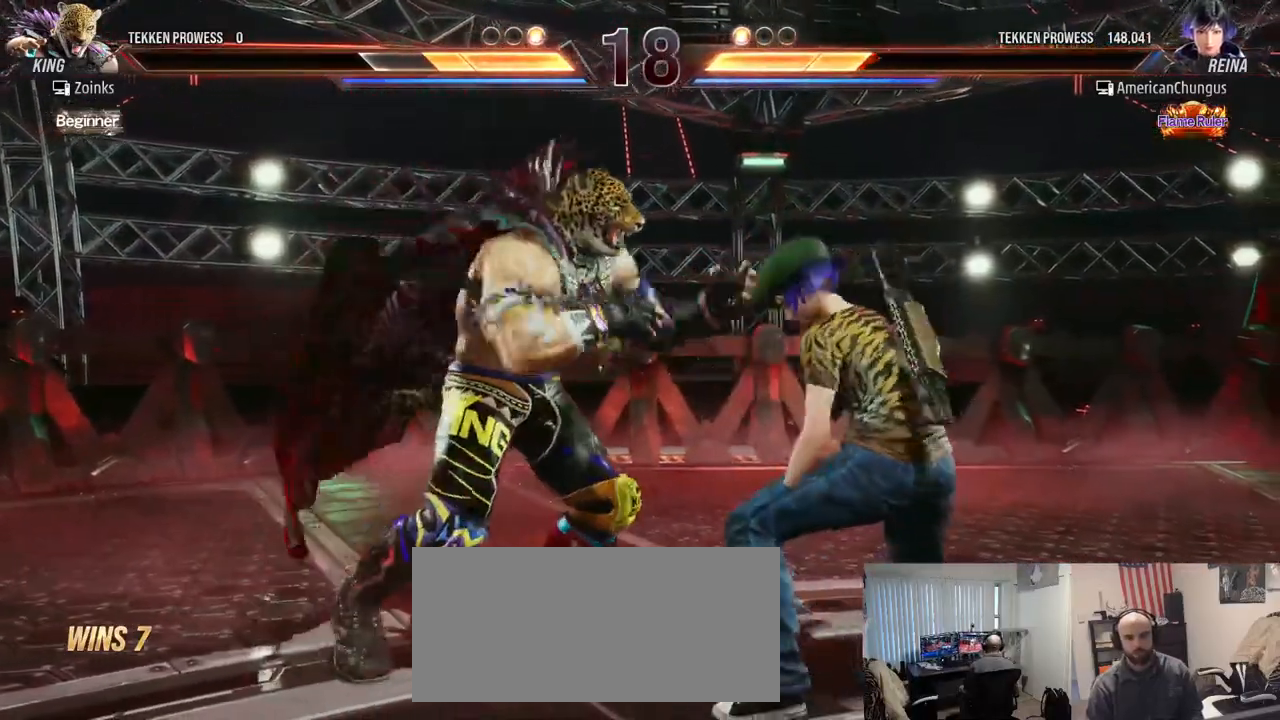
{"buttons": [], "left_stick": "center", "events": [[267, "SQUARE", "down"], [267, "TRIANGLE", "down"], [334, "TRIANGLE", "up"], [334, "left_stick", "center"], [367, "SQUARE", "up"], [417, "SQUARE", "down"], [500, "SQUARE", "up"]]}
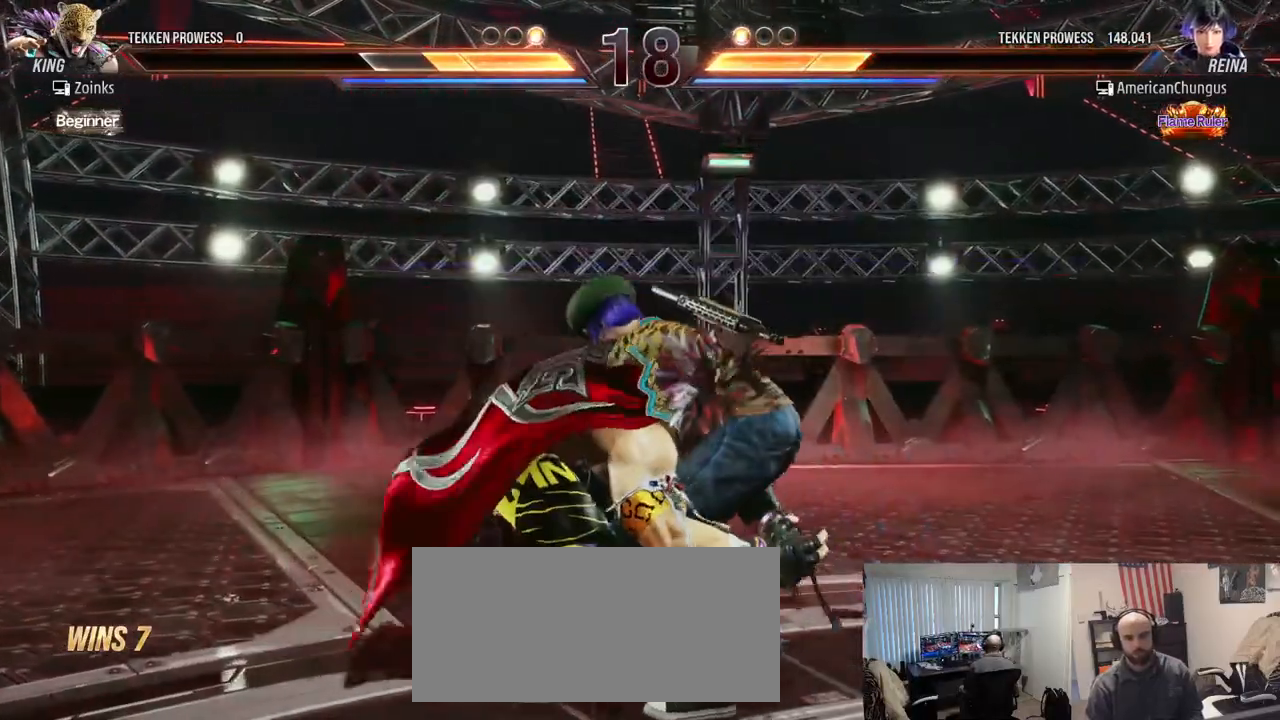
{"buttons": [], "left_stick": "center", "events": [[50, "SQUARE", "down"], [134, "SQUARE", "up"], [184, "SQUARE", "down"], [267, "SQUARE", "up"], [367, "SQUARE", "down"], [417, "SQUARE", "up"]]}
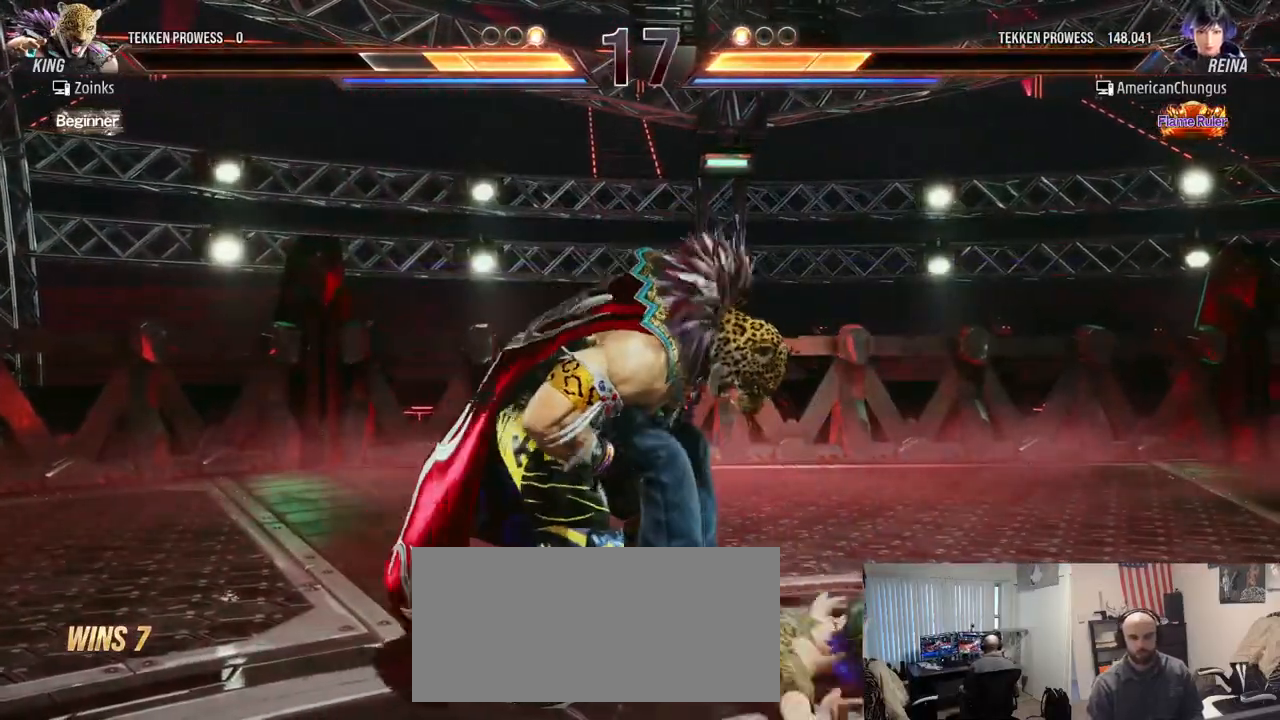
{"buttons": [], "left_stick": "center", "events": []}
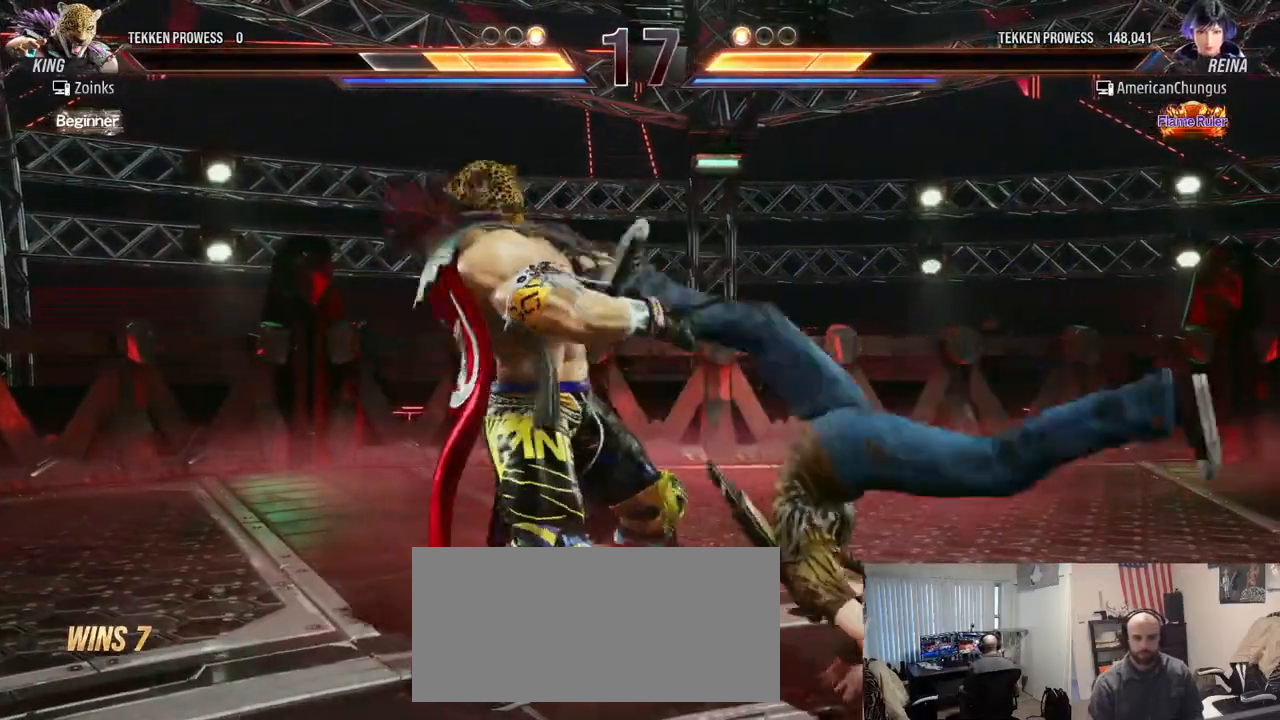
{"buttons": [], "left_stick": "center", "events": [[367, "left_stick", "left"], [434, "left_stick", "center"]]}
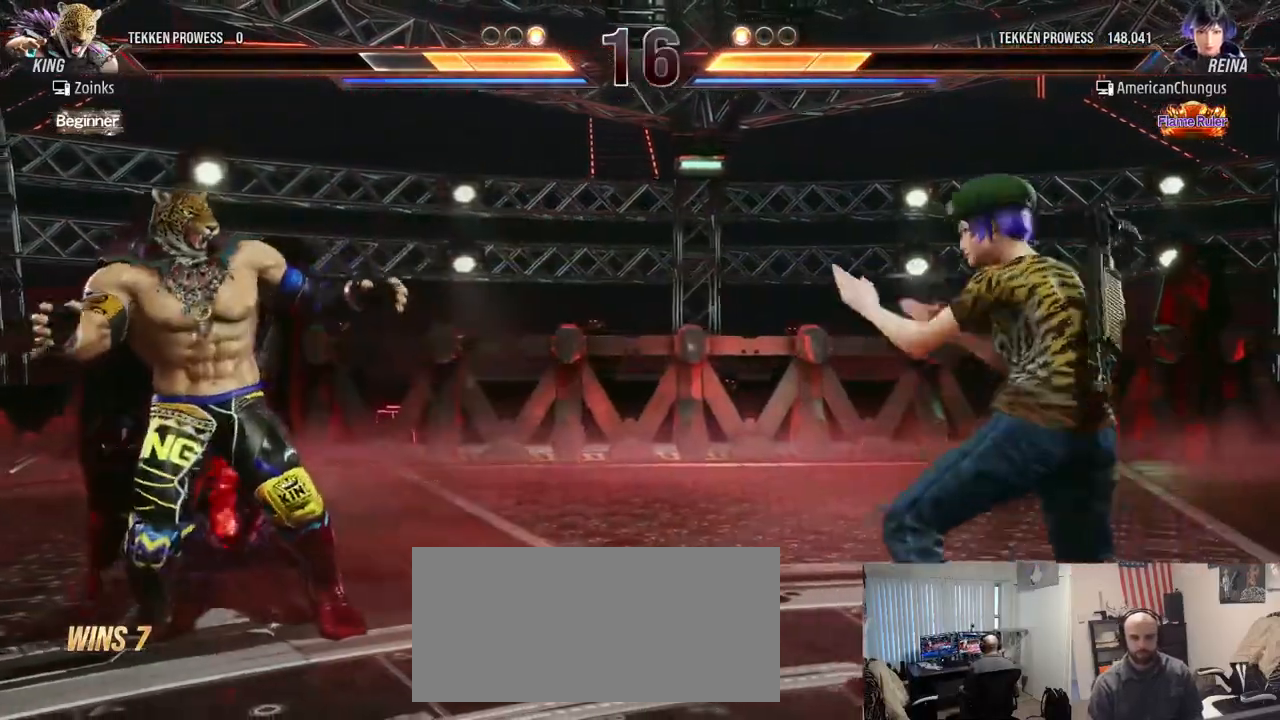
{"buttons": [], "left_stick": "left", "events": [[33, "left_stick", "left"], [100, "left_stick", "center"], [150, "left_stick", "right"], [250, "left_stick", "center"], [450, "left_stick", "left"]]}